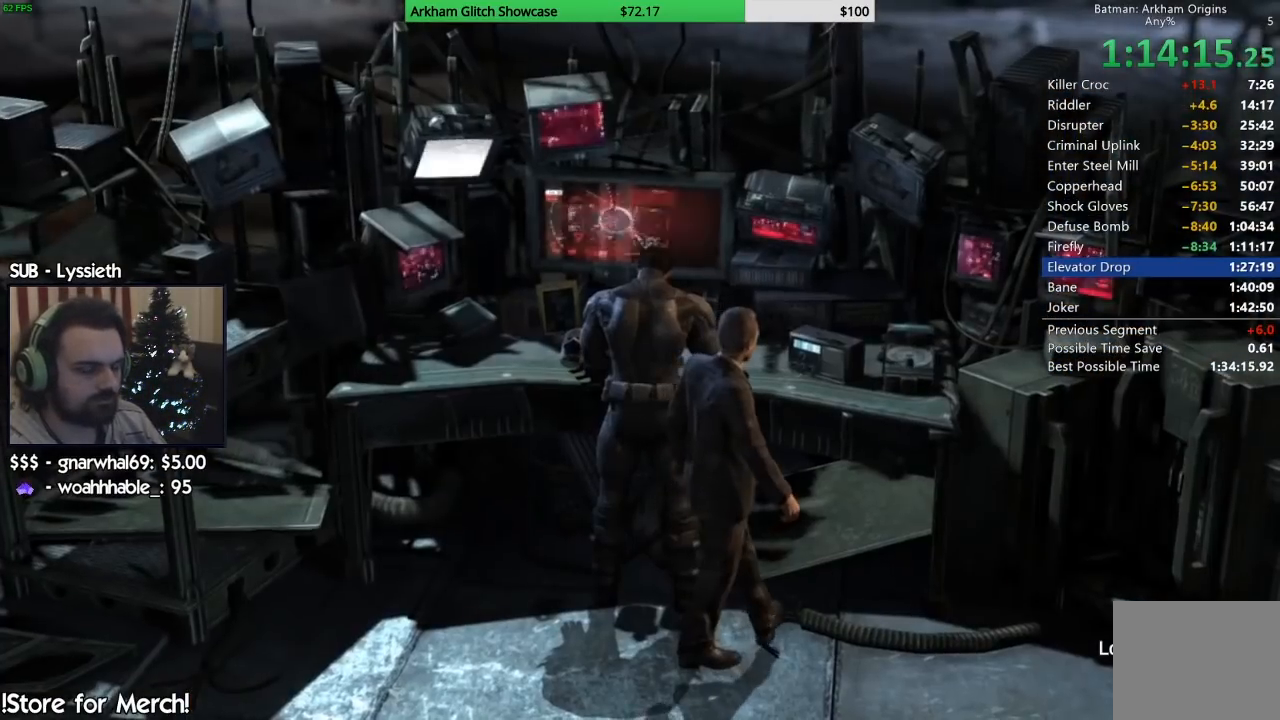
Gameplay with a controller (PlayStation layout); each line is a JSON object with the inputs held at the frame after it. "events" lists button and stick changes between this image and that frame as [ms after this image, input, new state], when the widget could be followed in between. Not read: L1 R1.
{"buttons": ["CIRCLE"], "left_stick": "center", "right_stick": "center", "events": [[67, "CIRCLE", "down"], [200, "CIRCLE", "up"], [267, "CIRCLE", "down"], [383, "CIRCLE", "up"], [500, "CIRCLE", "down"]]}
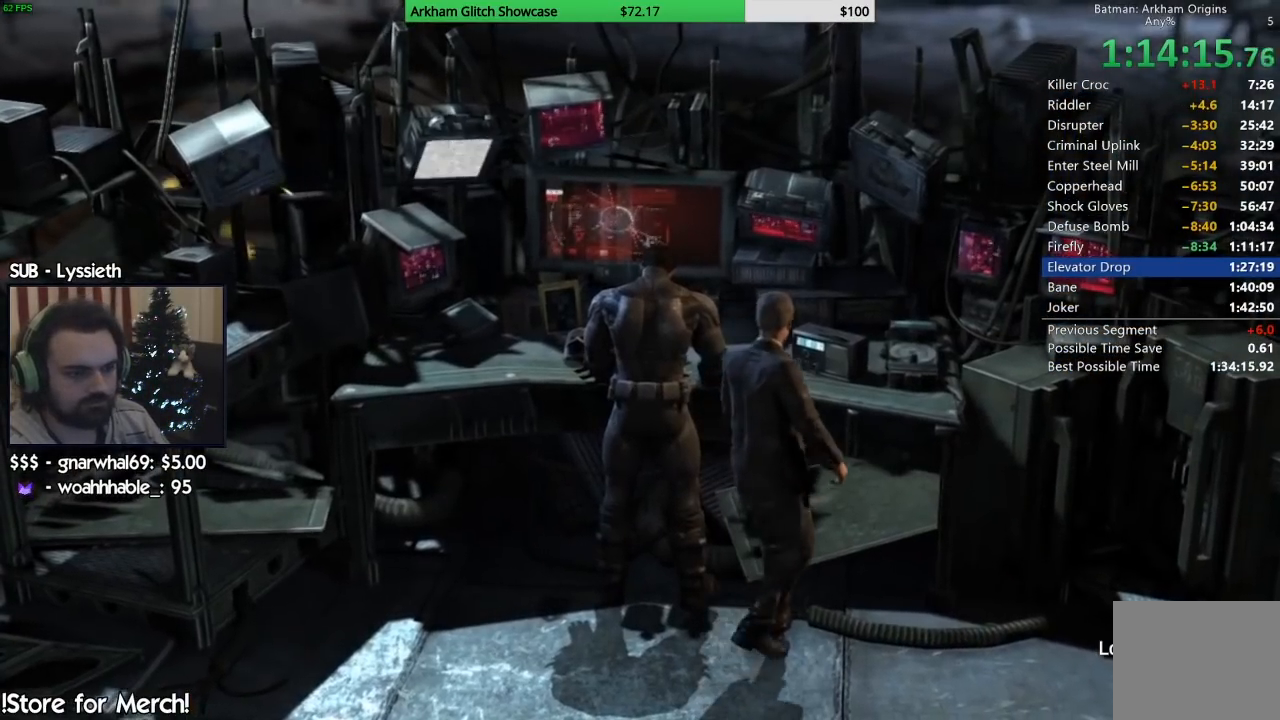
{"buttons": [], "left_stick": "center", "right_stick": "center", "events": [[83, "CIRCLE", "up"], [183, "CIRCLE", "down"], [283, "CIRCLE", "up"], [367, "CIRCLE", "down"], [467, "CIRCLE", "up"]]}
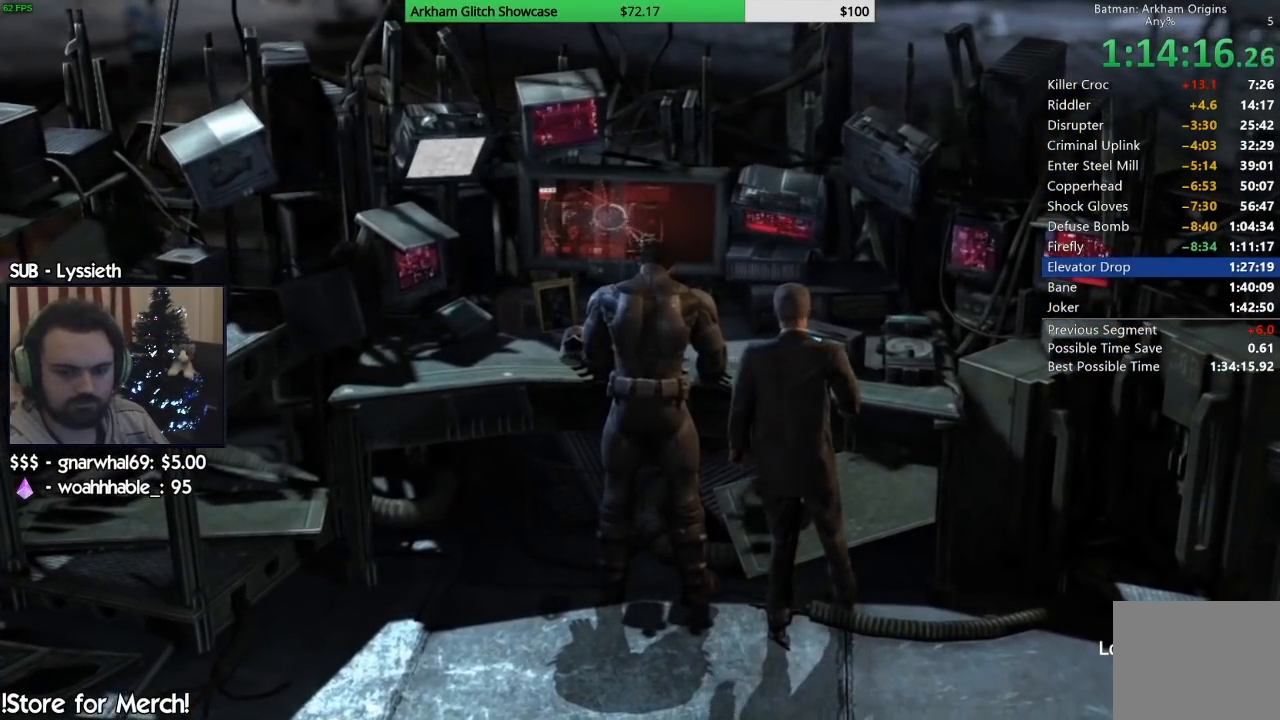
{"buttons": ["CIRCLE"], "left_stick": "center", "right_stick": "center", "events": [[67, "CIRCLE", "down"], [167, "CIRCLE", "up"], [283, "CIRCLE", "down"], [367, "CIRCLE", "up"], [500, "CIRCLE", "down"]]}
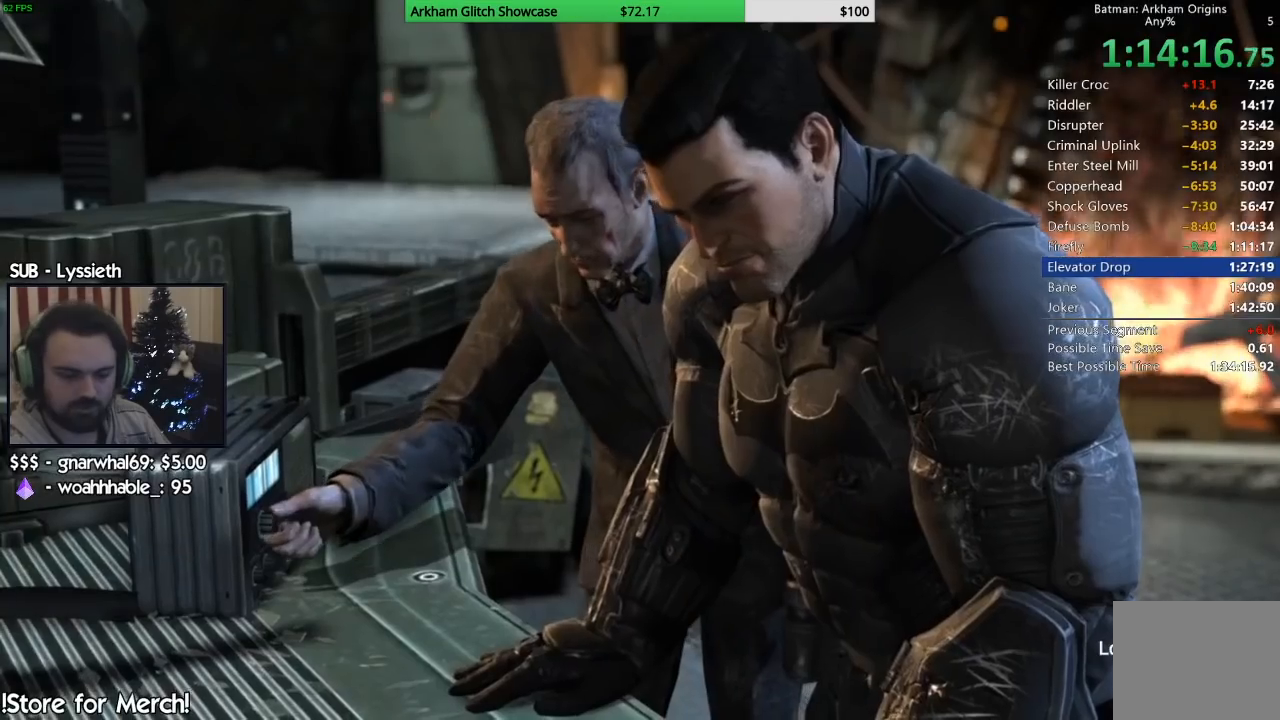
{"buttons": [], "left_stick": "center", "right_stick": "center", "events": [[100, "CIRCLE", "up"], [183, "CIRCLE", "down"], [283, "CIRCLE", "up"], [383, "CIRCLE", "down"], [483, "CIRCLE", "up"]]}
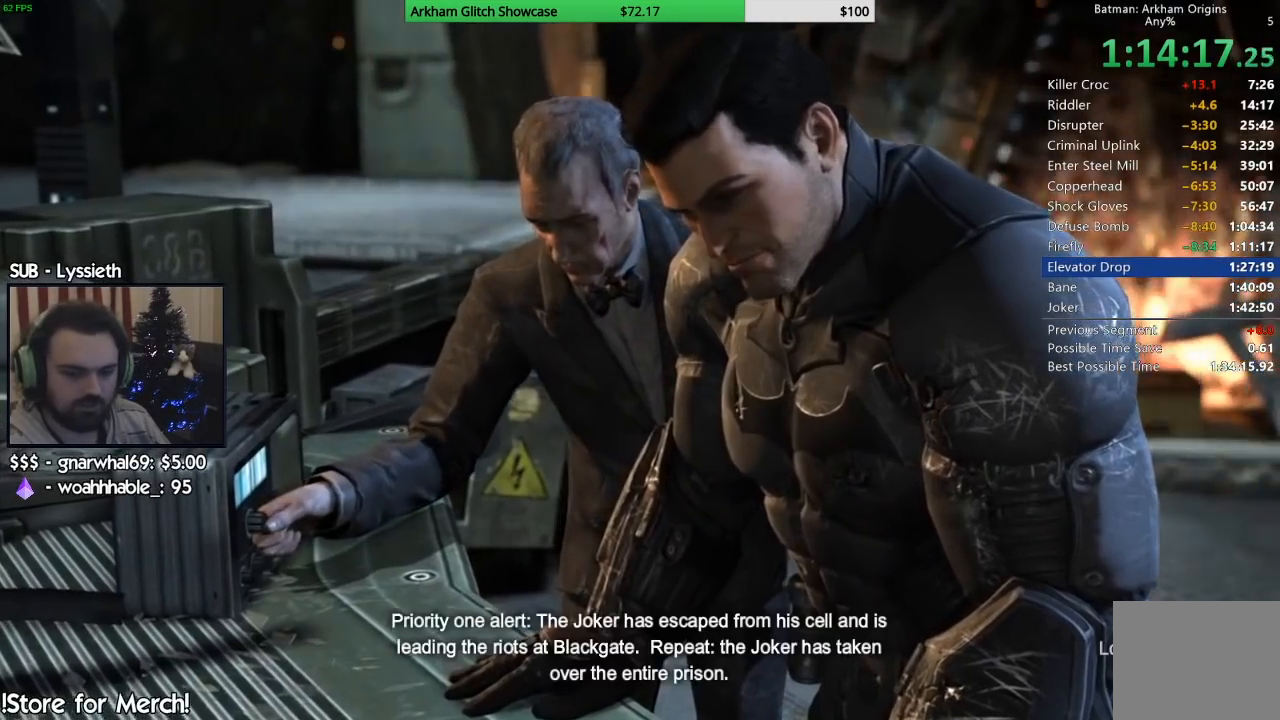
{"buttons": ["CIRCLE"], "left_stick": "center", "right_stick": "center", "events": [[83, "CIRCLE", "down"], [183, "CIRCLE", "up"], [300, "CIRCLE", "down"], [383, "CIRCLE", "up"], [483, "CIRCLE", "down"]]}
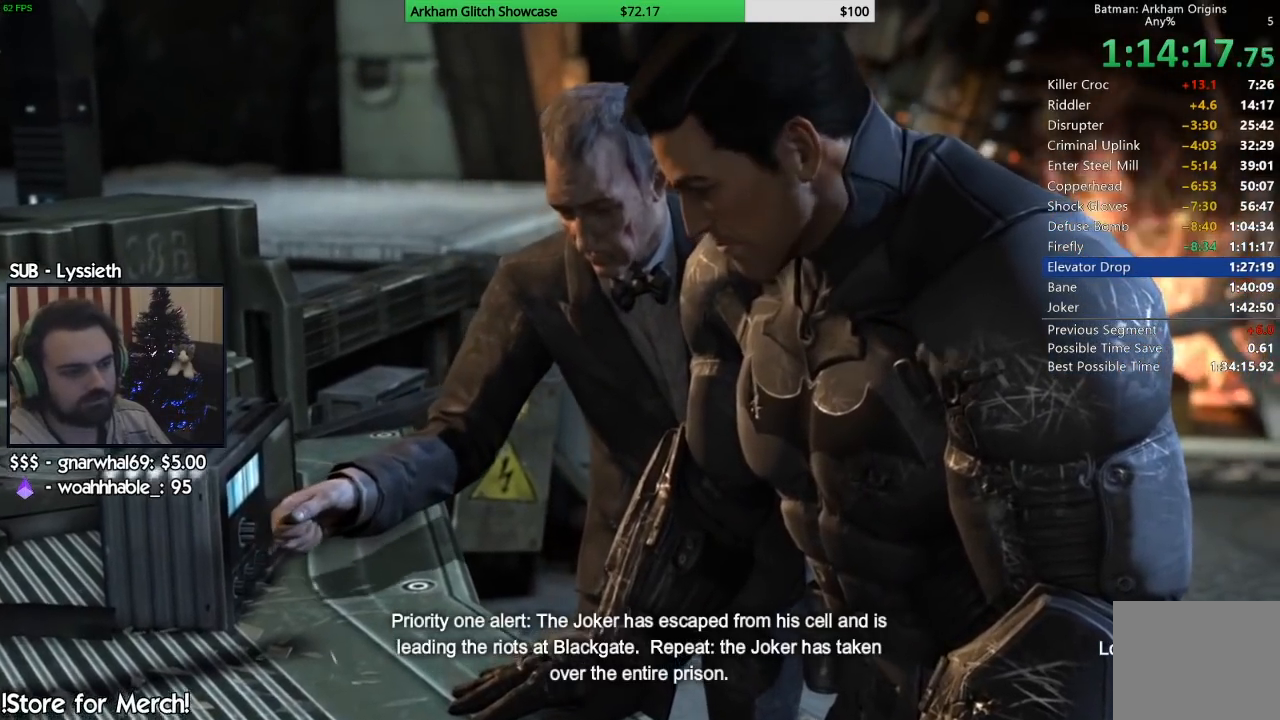
{"buttons": ["CIRCLE"], "left_stick": "center", "right_stick": "center", "events": [[83, "CIRCLE", "up"], [167, "CIRCLE", "down"], [300, "CIRCLE", "up"], [383, "CIRCLE", "down"]]}
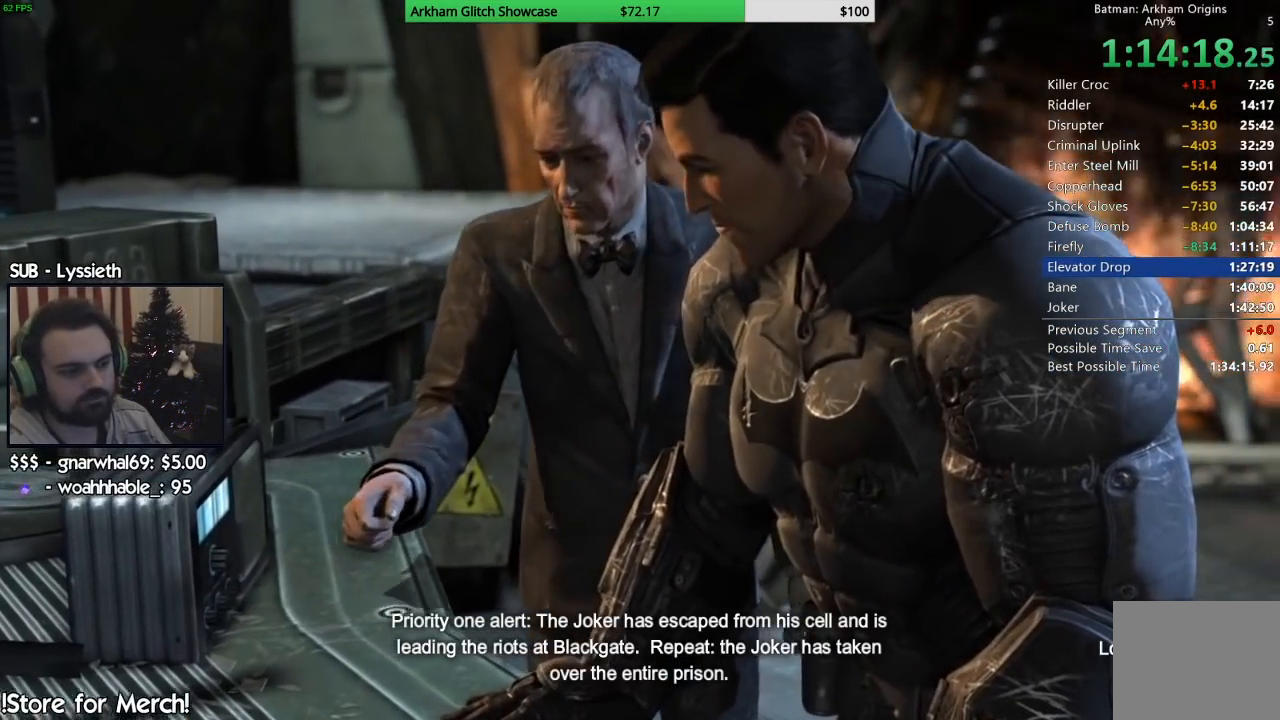
{"buttons": [], "left_stick": "center", "right_stick": "center", "events": [[17, "CIRCLE", "up"], [100, "CIRCLE", "down"], [217, "CIRCLE", "up"], [317, "CIRCLE", "down"], [417, "CIRCLE", "up"]]}
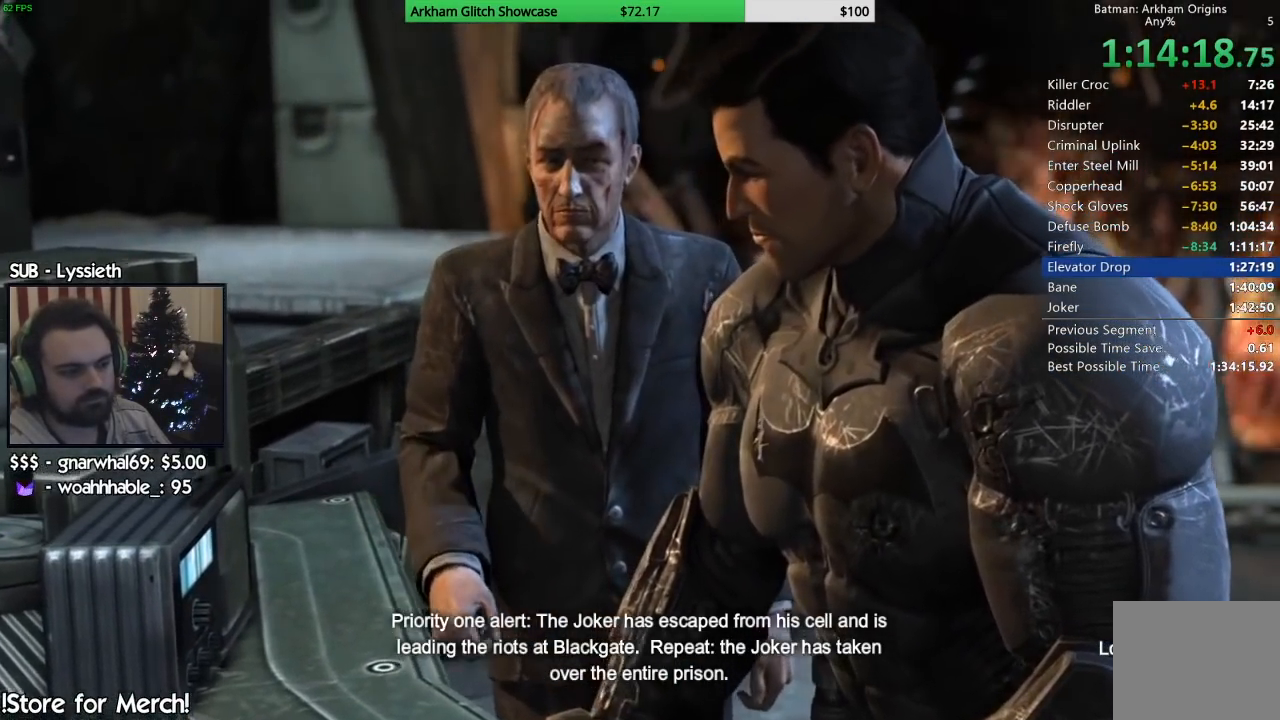
{"buttons": ["CIRCLE"], "left_stick": "center", "right_stick": "center", "events": [[17, "CIRCLE", "down"], [133, "CIRCLE", "up"], [233, "CIRCLE", "down"], [317, "CIRCLE", "up"], [433, "CIRCLE", "down"]]}
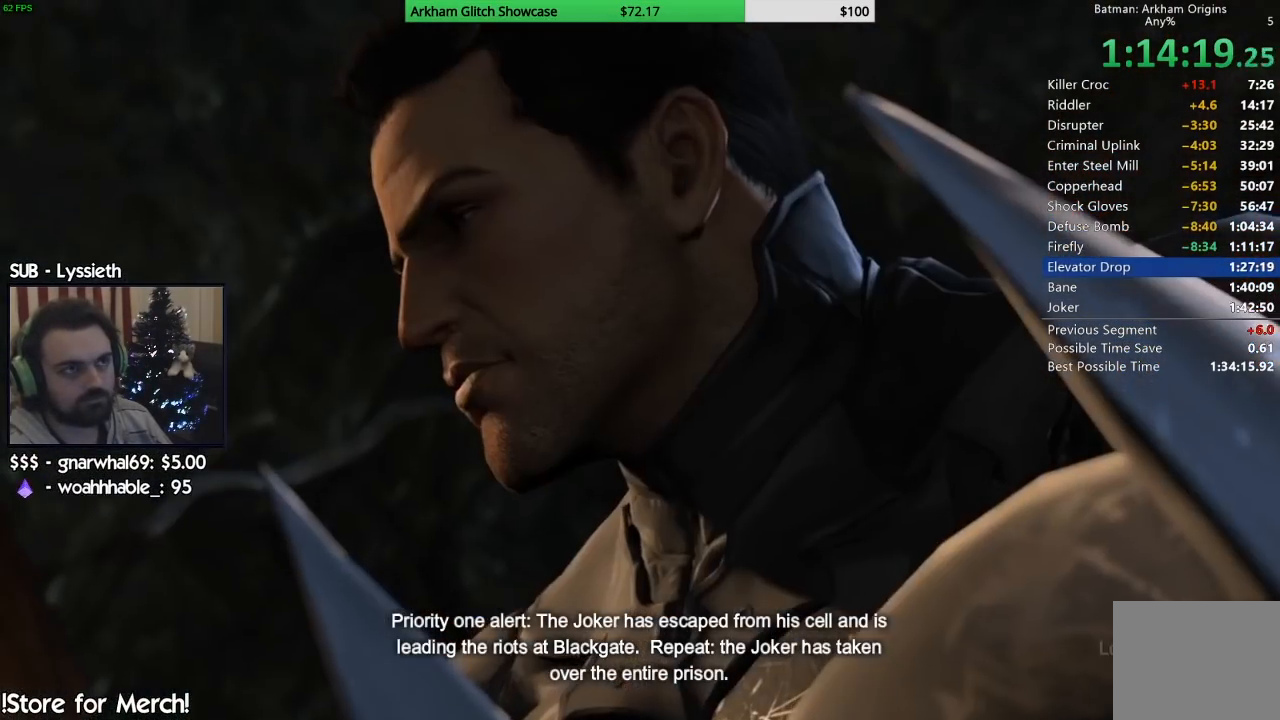
{"buttons": [], "left_stick": "center", "right_stick": "center", "events": [[50, "CIRCLE", "up"], [150, "CIRCLE", "down"], [233, "CIRCLE", "up"], [367, "CIRCLE", "down"], [433, "CIRCLE", "up"]]}
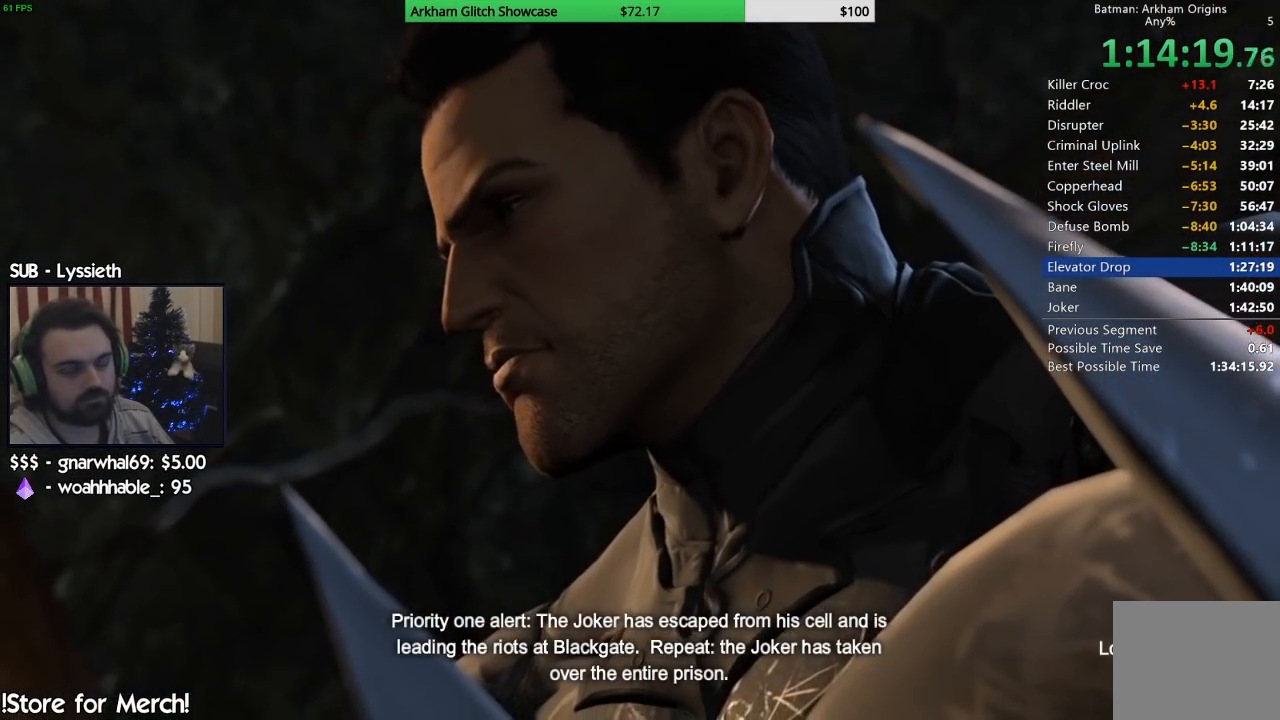
{"buttons": ["CIRCLE"], "left_stick": "center", "right_stick": "center", "events": [[50, "CIRCLE", "down"], [150, "CIRCLE", "up"], [267, "CIRCLE", "down"], [350, "CIRCLE", "up"], [467, "CIRCLE", "down"]]}
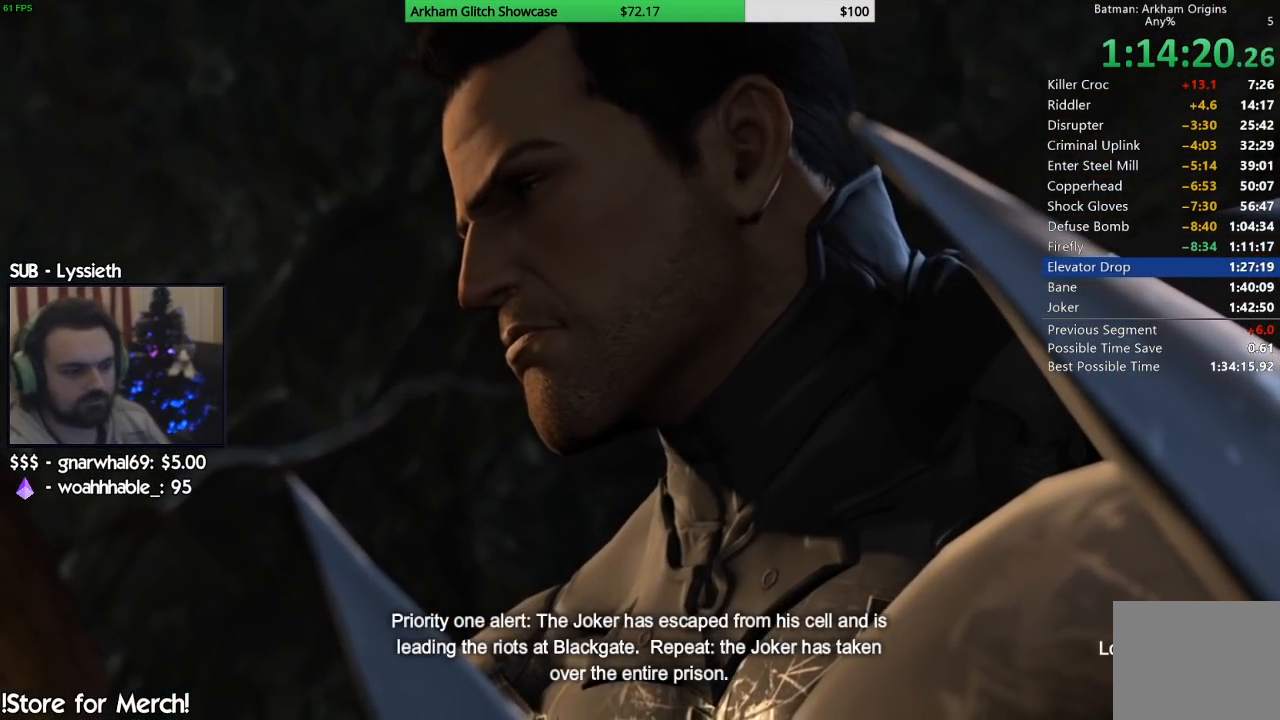
{"buttons": [], "left_stick": "center", "right_stick": "center", "events": [[50, "CIRCLE", "up"], [167, "CIRCLE", "down"], [250, "CIRCLE", "up"], [367, "CIRCLE", "down"], [467, "CIRCLE", "up"]]}
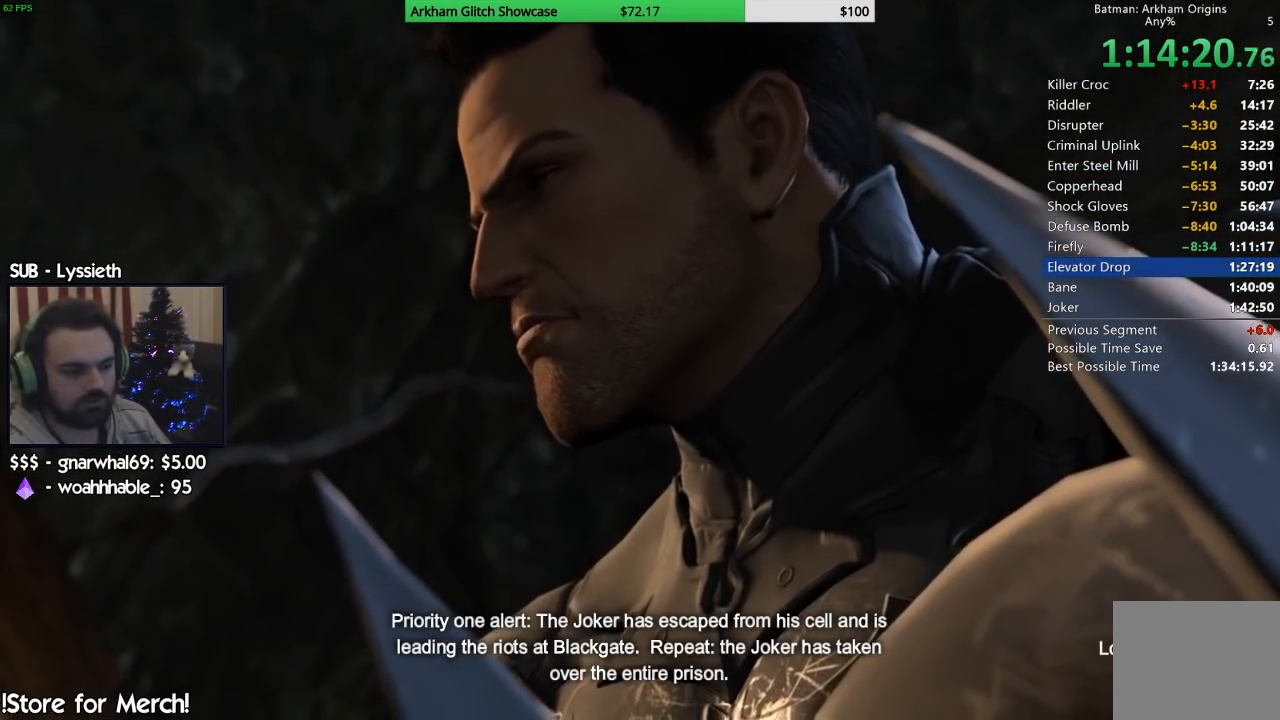
{"buttons": ["CIRCLE"], "left_stick": "center", "right_stick": "center", "events": [[67, "CIRCLE", "down"], [167, "CIRCLE", "up"], [283, "CIRCLE", "down"], [383, "CIRCLE", "up"], [500, "CIRCLE", "down"]]}
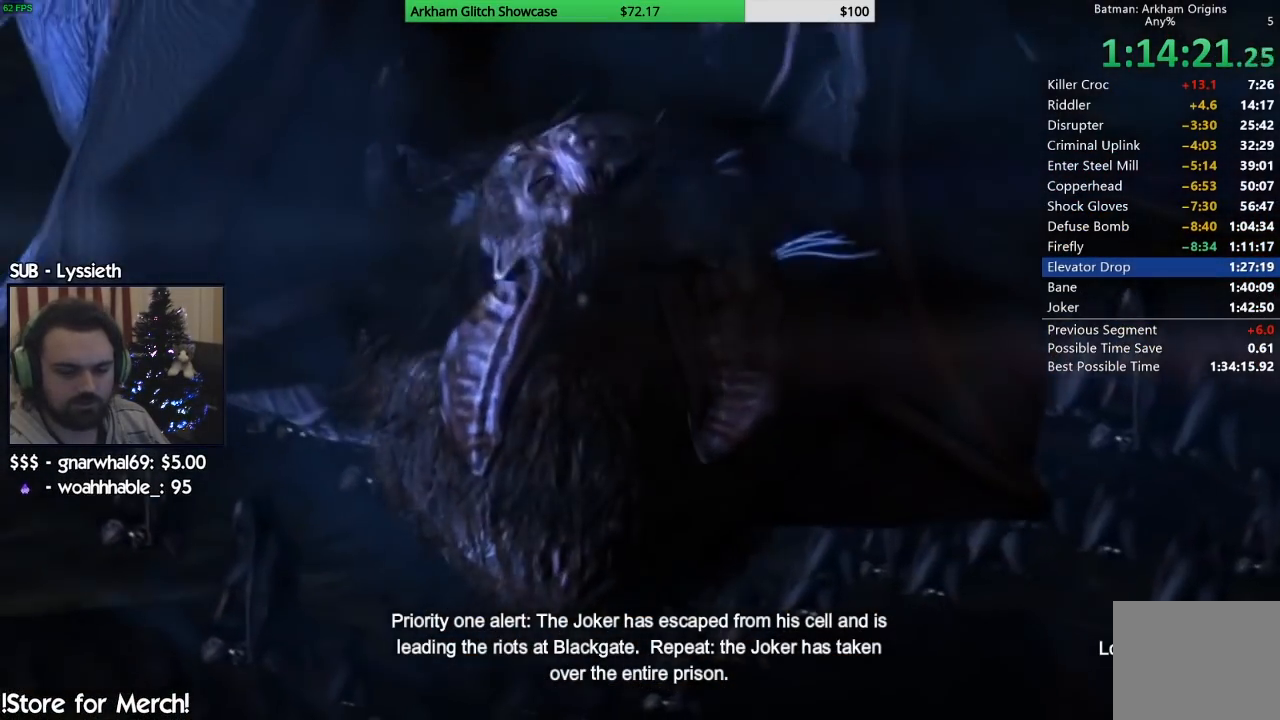
{"buttons": ["CIRCLE"], "left_stick": "center", "right_stick": "center", "events": [[83, "CIRCLE", "up"], [200, "CIRCLE", "down"], [283, "CIRCLE", "up"], [400, "CIRCLE", "down"]]}
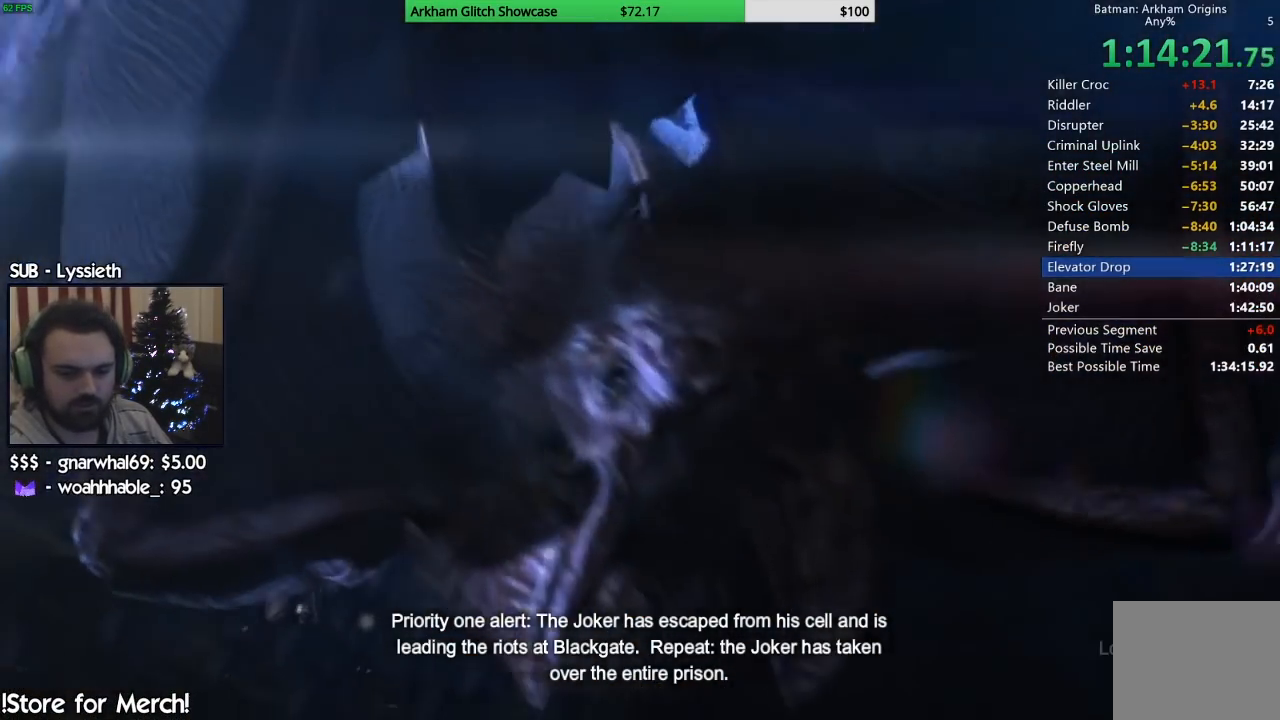
{"buttons": ["CIRCLE"], "left_stick": "center", "right_stick": "center", "events": [[17, "CIRCLE", "up"], [133, "CIRCLE", "down"], [217, "CIRCLE", "up"], [317, "CIRCLE", "down"], [433, "CIRCLE", "up"], [500, "CIRCLE", "down"]]}
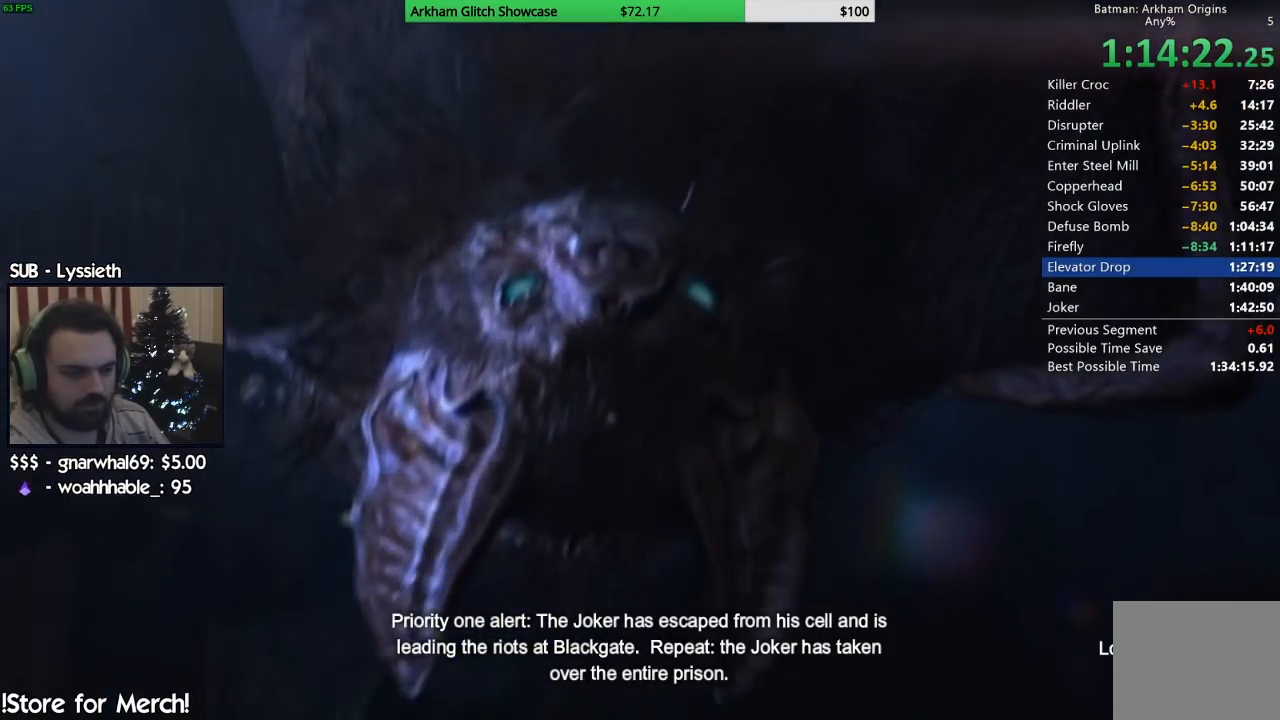
{"buttons": ["CIRCLE"], "left_stick": "center", "right_stick": "center", "events": [[117, "CIRCLE", "up"], [217, "CIRCLE", "down"], [300, "CIRCLE", "up"], [417, "CIRCLE", "down"]]}
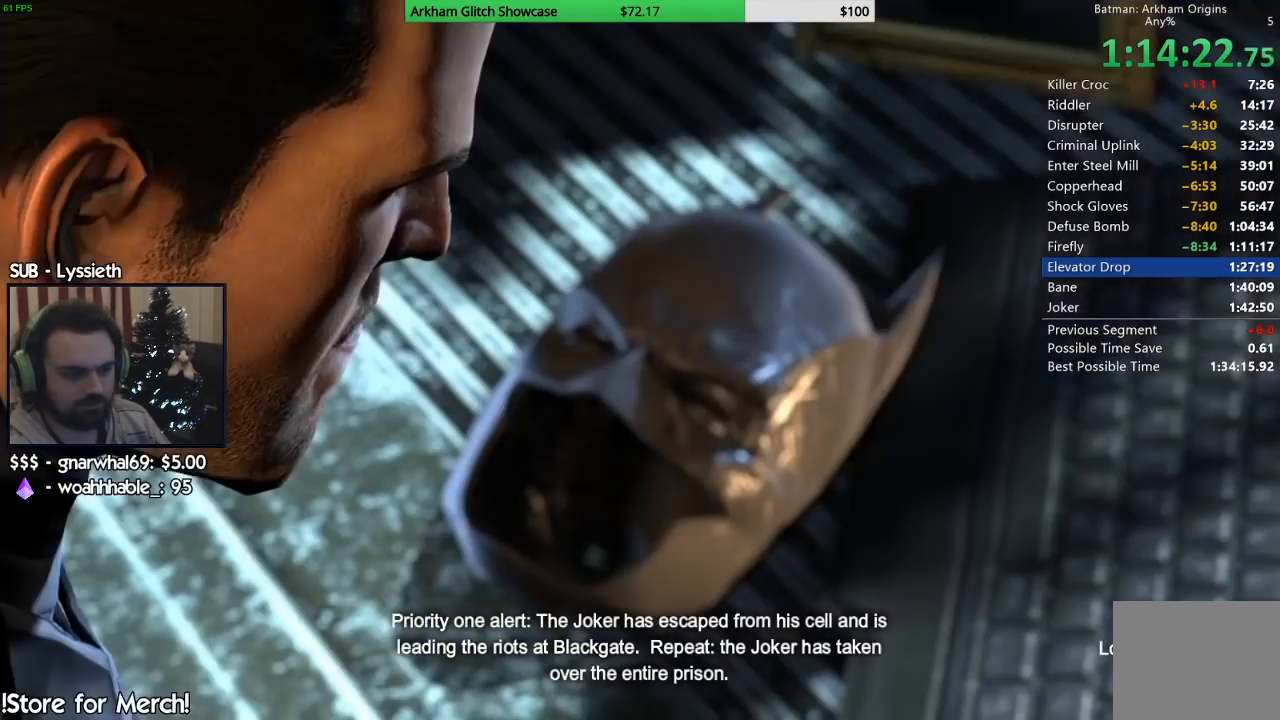
{"buttons": [], "left_stick": "center", "right_stick": "center", "events": [[17, "CIRCLE", "up"], [117, "CIRCLE", "down"], [217, "CIRCLE", "up"], [333, "CIRCLE", "down"], [417, "CIRCLE", "up"]]}
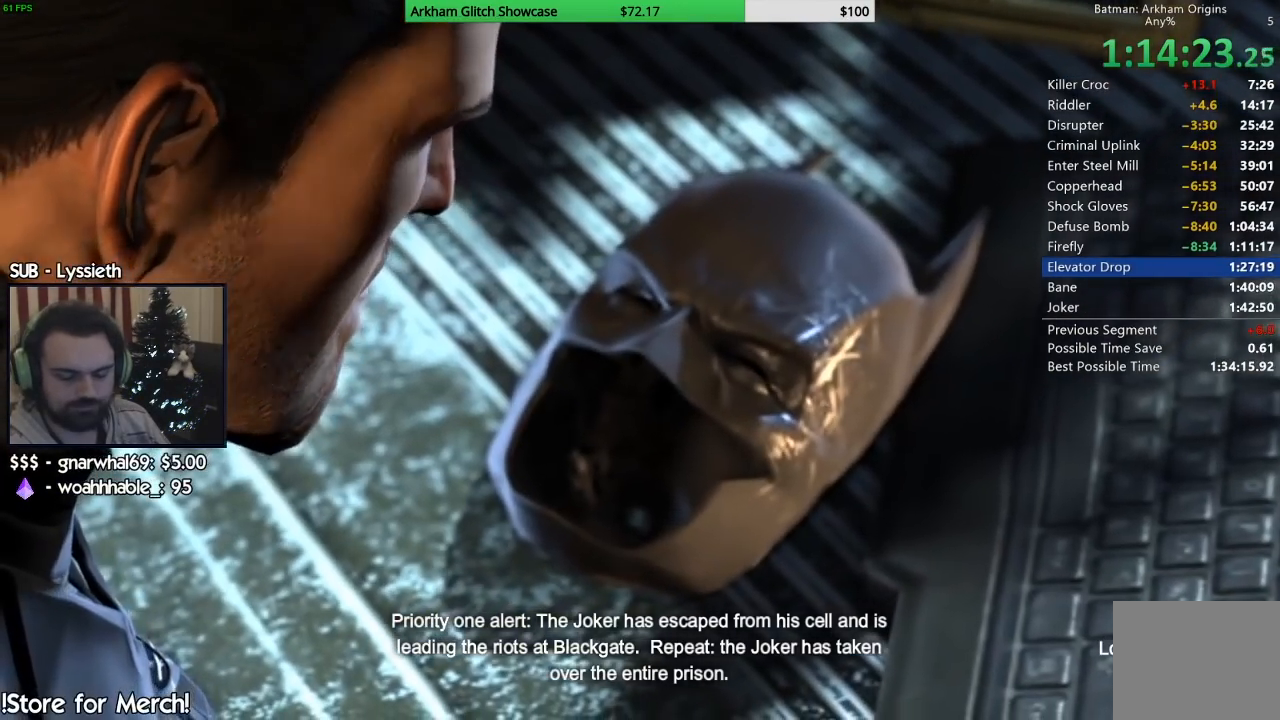
{"buttons": ["CIRCLE"], "left_stick": "center", "right_stick": "center", "events": [[33, "CIRCLE", "down"], [133, "CIRCLE", "up"], [233, "CIRCLE", "down"], [333, "CIRCLE", "up"], [433, "CIRCLE", "down"]]}
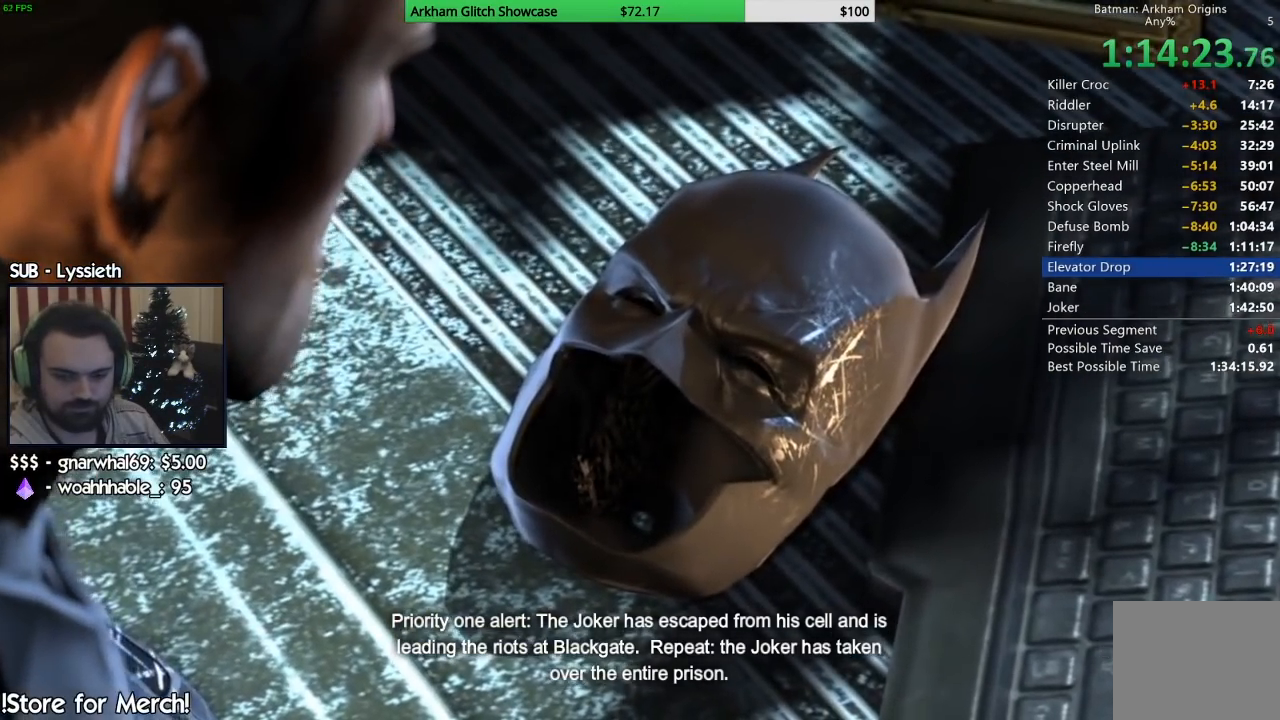
{"buttons": ["CIRCLE"], "left_stick": "center", "right_stick": "center", "events": [[33, "CIRCLE", "up"], [117, "CIRCLE", "down"], [183, "CIRCLE", "up"], [317, "CIRCLE", "down"], [367, "CIRCLE", "up"], [483, "CIRCLE", "down"]]}
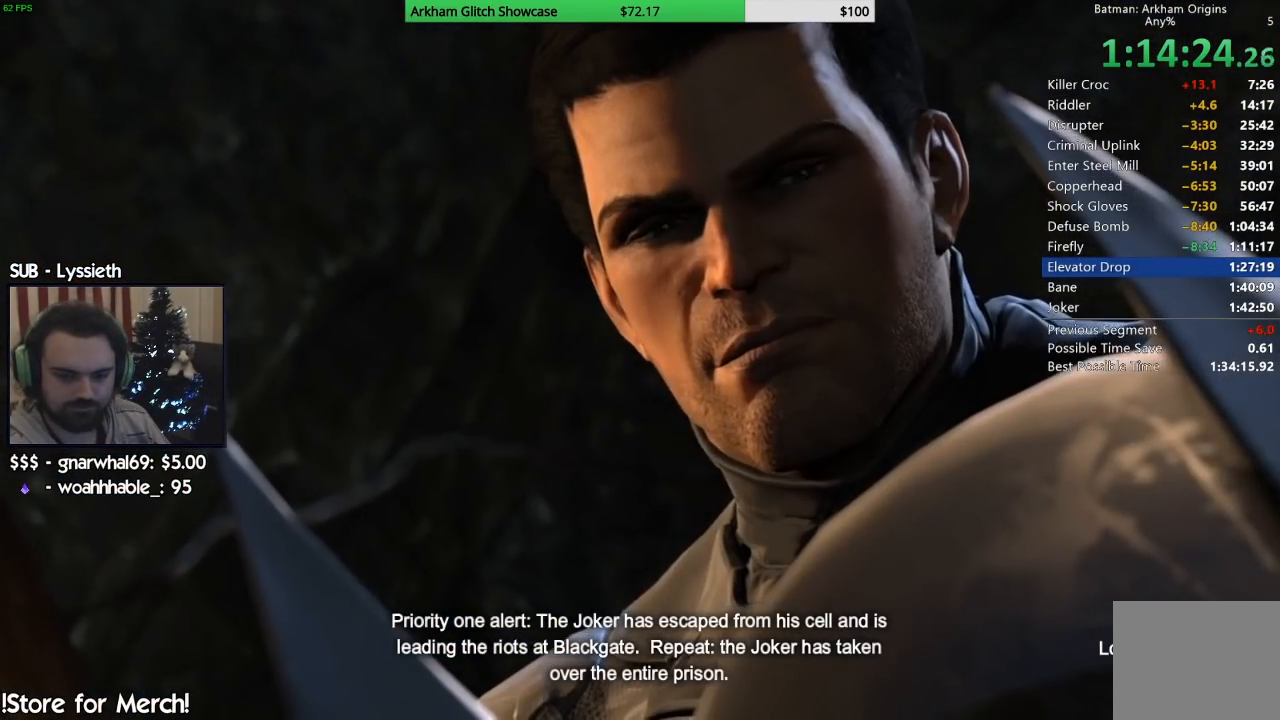
{"buttons": ["CIRCLE"], "left_stick": "center", "right_stick": "center", "events": [[50, "CIRCLE", "up"], [150, "CIRCLE", "down"], [417, "CIRCLE", "up"], [500, "CIRCLE", "down"]]}
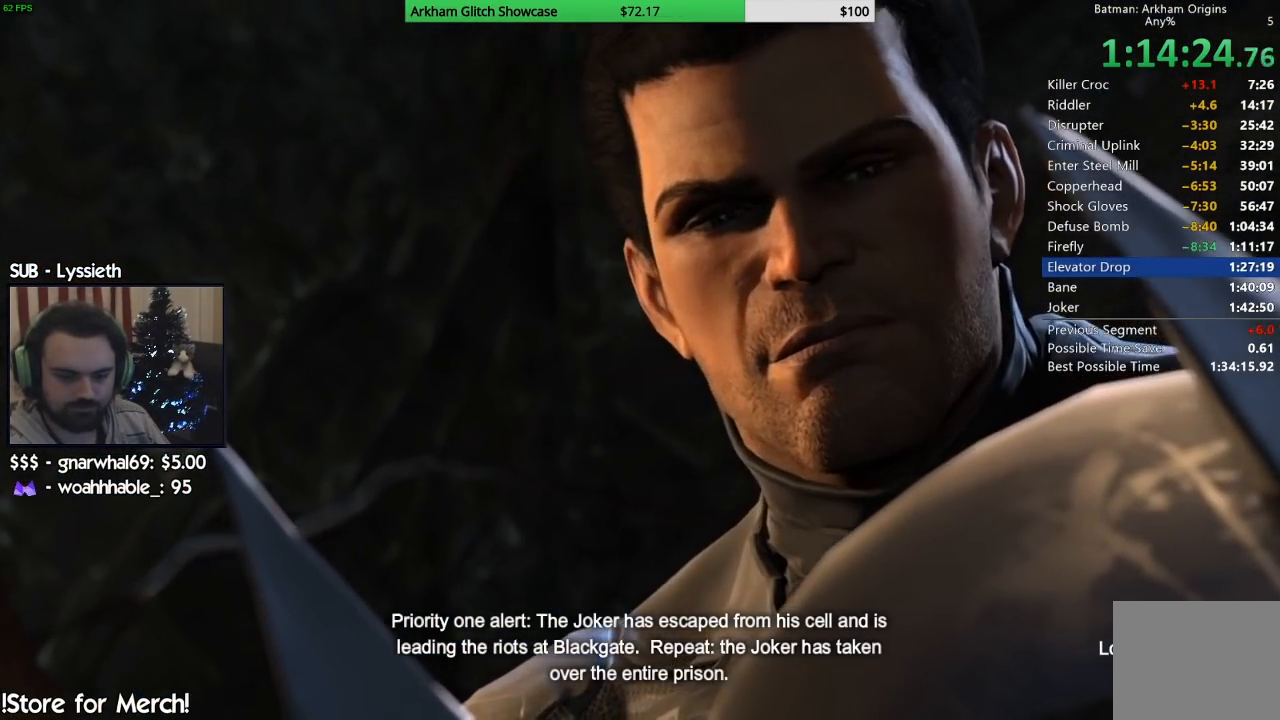
{"buttons": ["CIRCLE"], "left_stick": "center", "right_stick": "center", "events": [[100, "CIRCLE", "up"], [200, "CIRCLE", "down"], [317, "CIRCLE", "up"], [400, "CIRCLE", "down"]]}
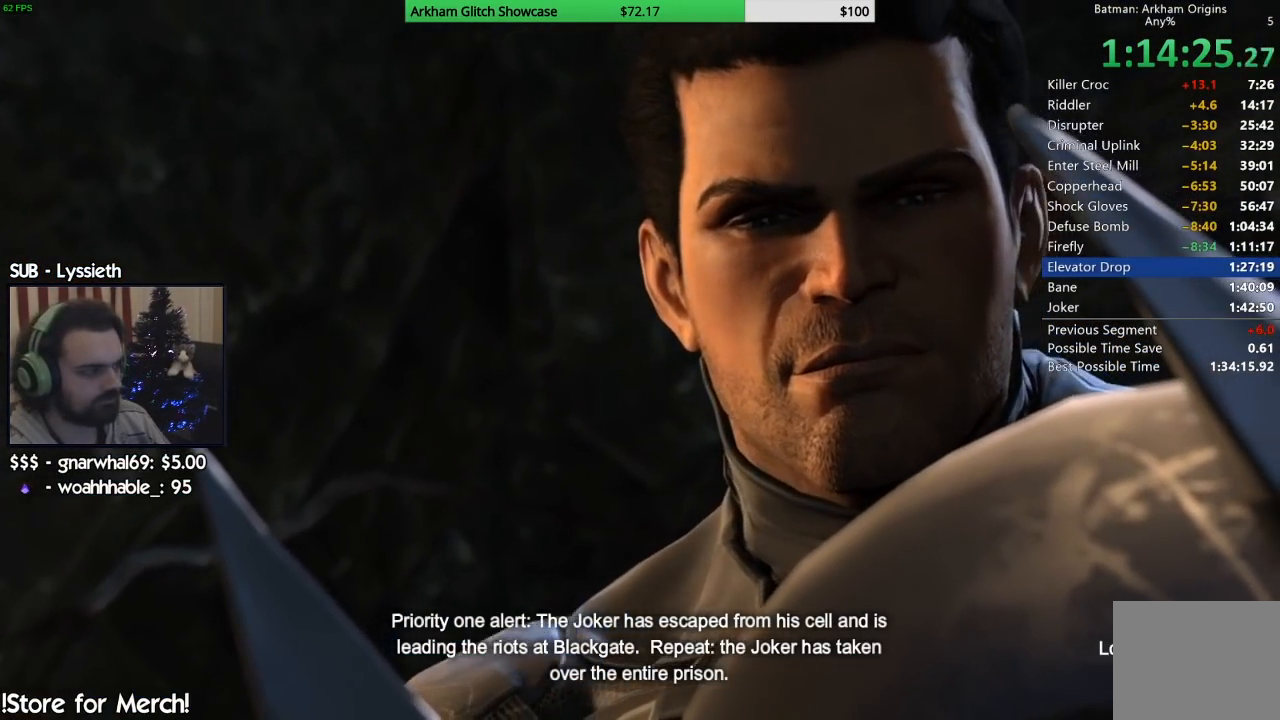
{"buttons": [], "left_stick": "center", "right_stick": "center", "events": [[17, "CIRCLE", "up"], [117, "CIRCLE", "down"], [200, "CIRCLE", "up"], [317, "CIRCLE", "down"], [417, "CIRCLE", "up"]]}
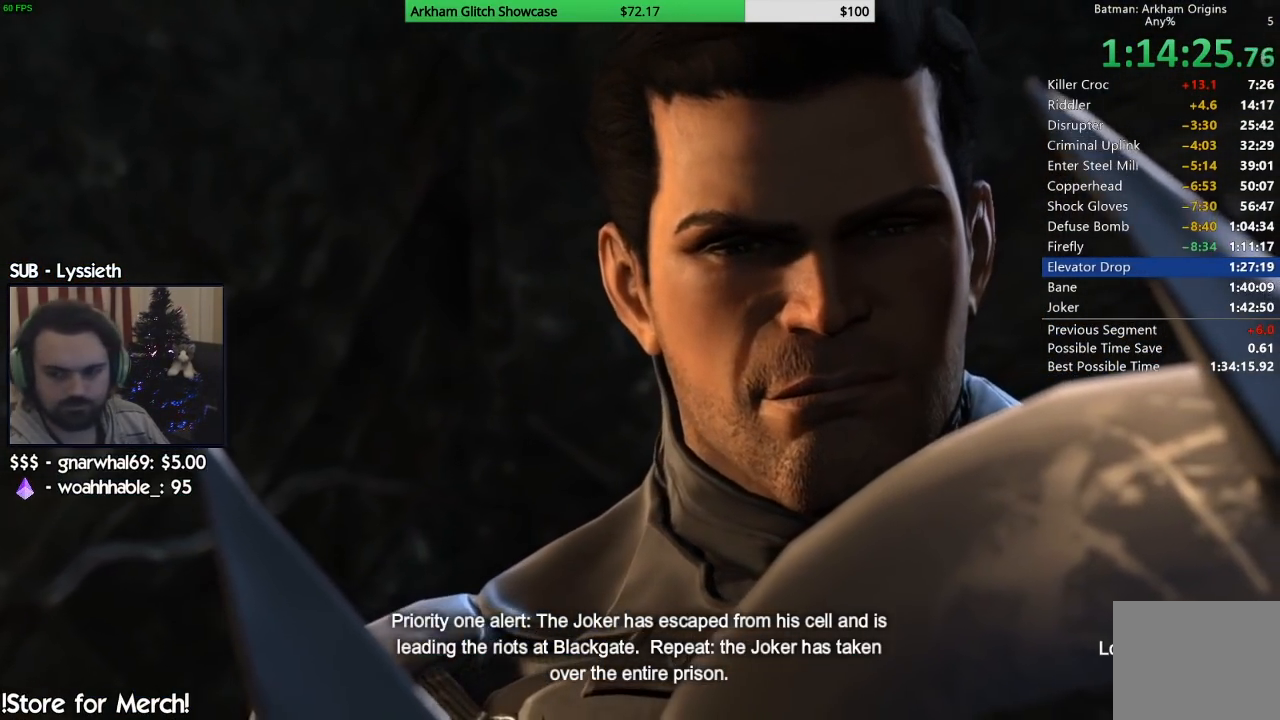
{"buttons": [], "left_stick": "center", "right_stick": "center", "events": [[17, "CIRCLE", "down"], [117, "CIRCLE", "up"], [217, "CIRCLE", "down"], [300, "CIRCLE", "up"], [417, "CIRCLE", "down"], [500, "CIRCLE", "up"]]}
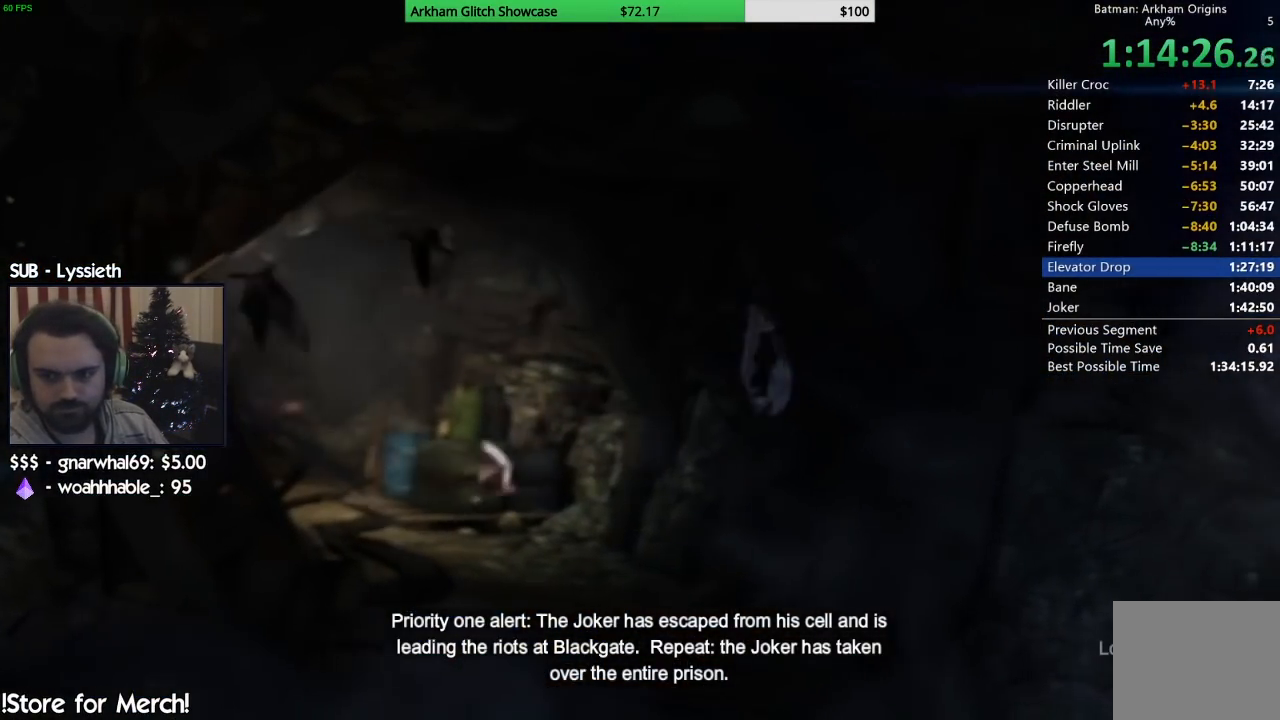
{"buttons": ["CIRCLE"], "left_stick": "center", "right_stick": "center", "events": [[117, "CIRCLE", "down"], [183, "CIRCLE", "up"], [300, "CIRCLE", "down"], [417, "CIRCLE", "up"], [483, "CIRCLE", "down"]]}
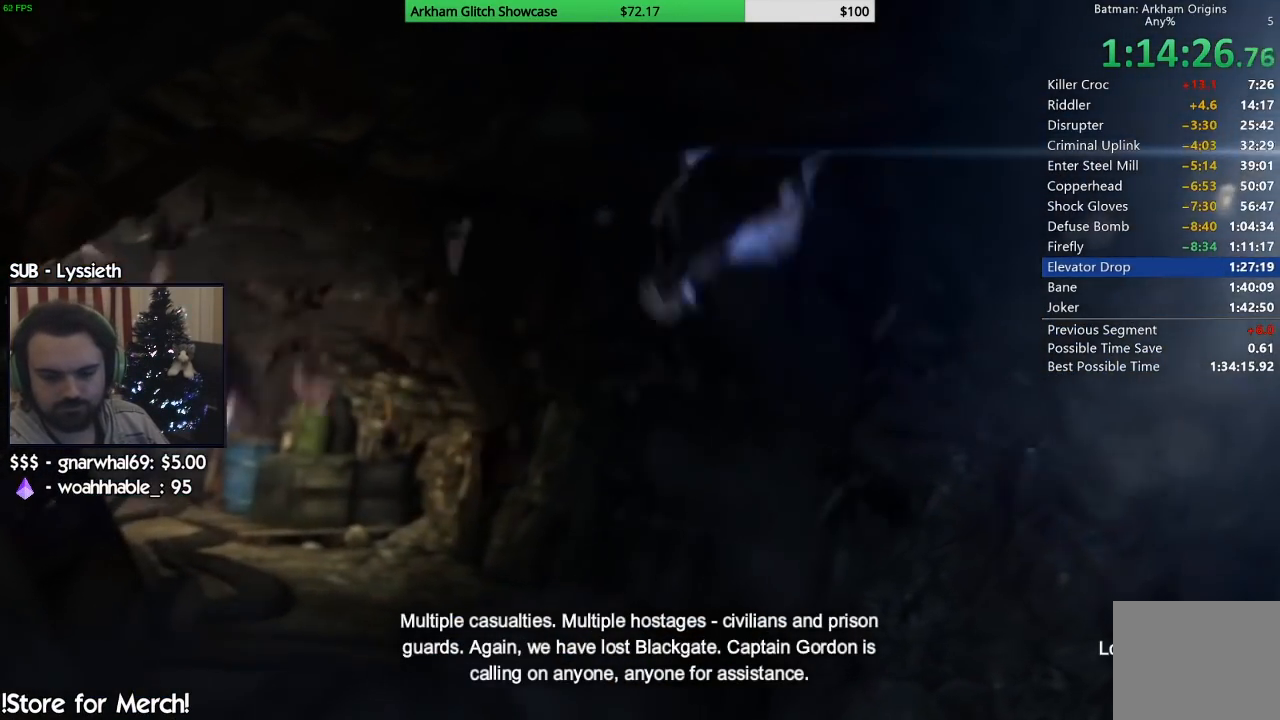
{"buttons": [], "left_stick": "center", "right_stick": "center", "events": [[100, "CIRCLE", "up"], [183, "CIRCLE", "down"], [283, "CIRCLE", "up"], [383, "CIRCLE", "down"], [500, "CIRCLE", "up"]]}
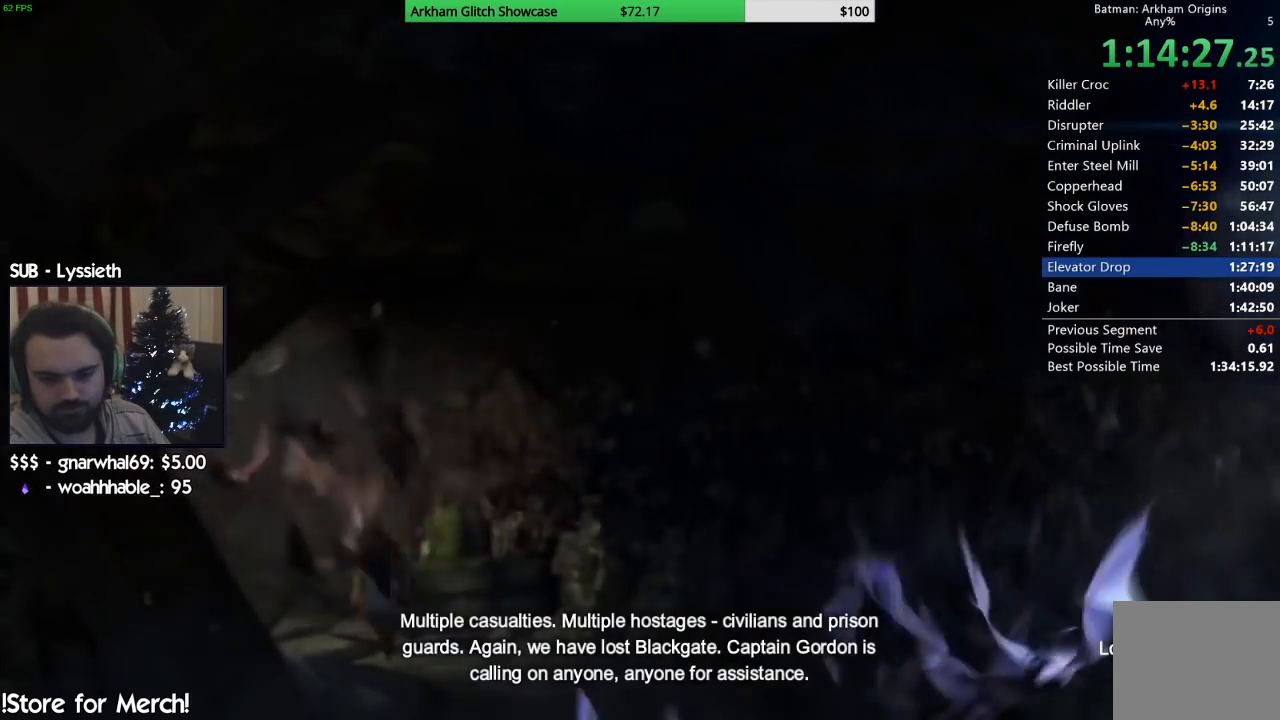
{"buttons": ["CIRCLE"], "left_stick": "center", "right_stick": "center", "events": [[100, "CIRCLE", "down"], [167, "CIRCLE", "up"], [283, "CIRCLE", "down"], [383, "CIRCLE", "up"], [483, "CIRCLE", "down"]]}
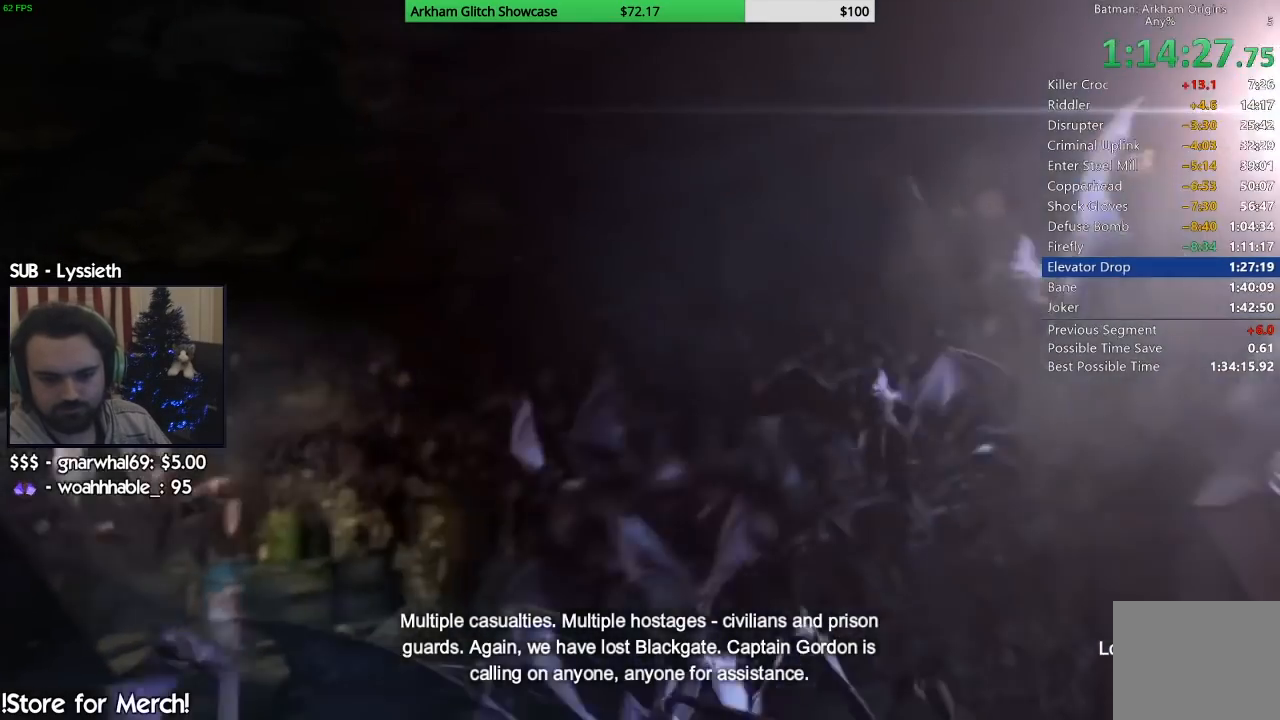
{"buttons": [], "left_stick": "center", "right_stick": "center", "events": [[83, "CIRCLE", "up"], [183, "CIRCLE", "down"], [267, "CIRCLE", "up"], [383, "CIRCLE", "down"], [467, "CIRCLE", "up"]]}
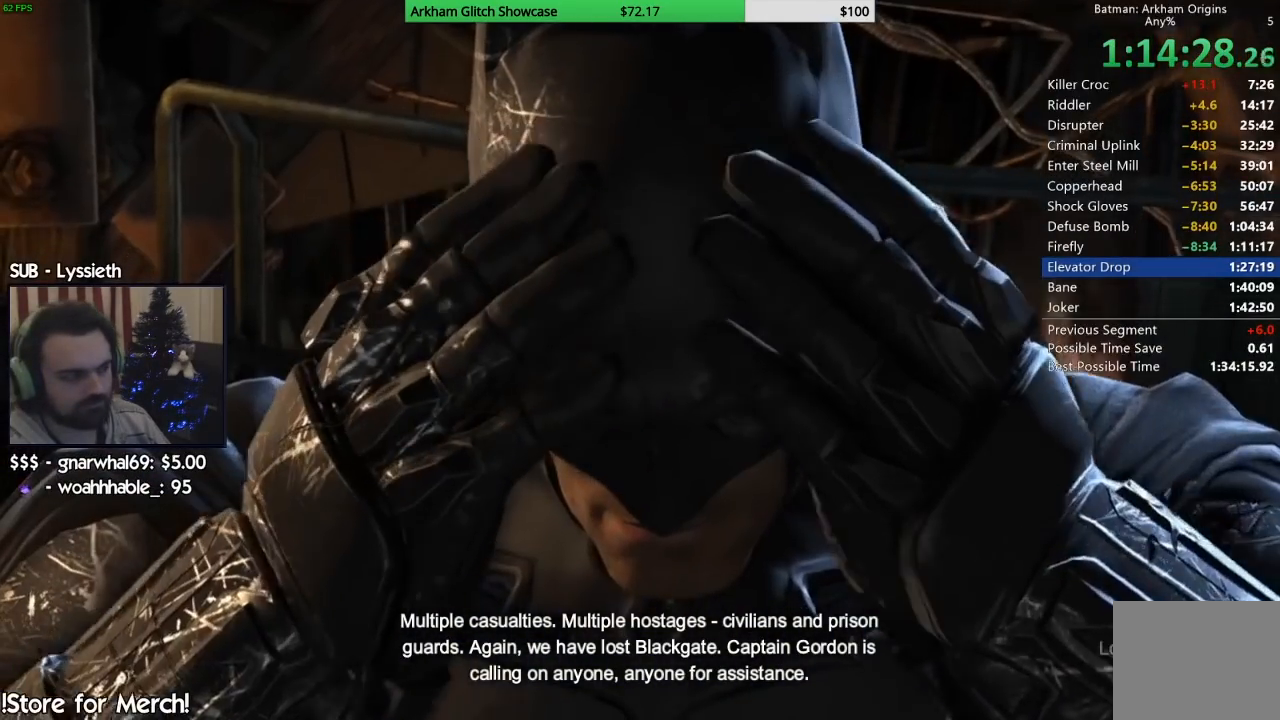
{"buttons": ["CIRCLE"], "left_stick": "center", "right_stick": "center", "events": [[83, "CIRCLE", "down"], [167, "CIRCLE", "up"], [283, "CIRCLE", "down"], [367, "CIRCLE", "up"], [483, "CIRCLE", "down"]]}
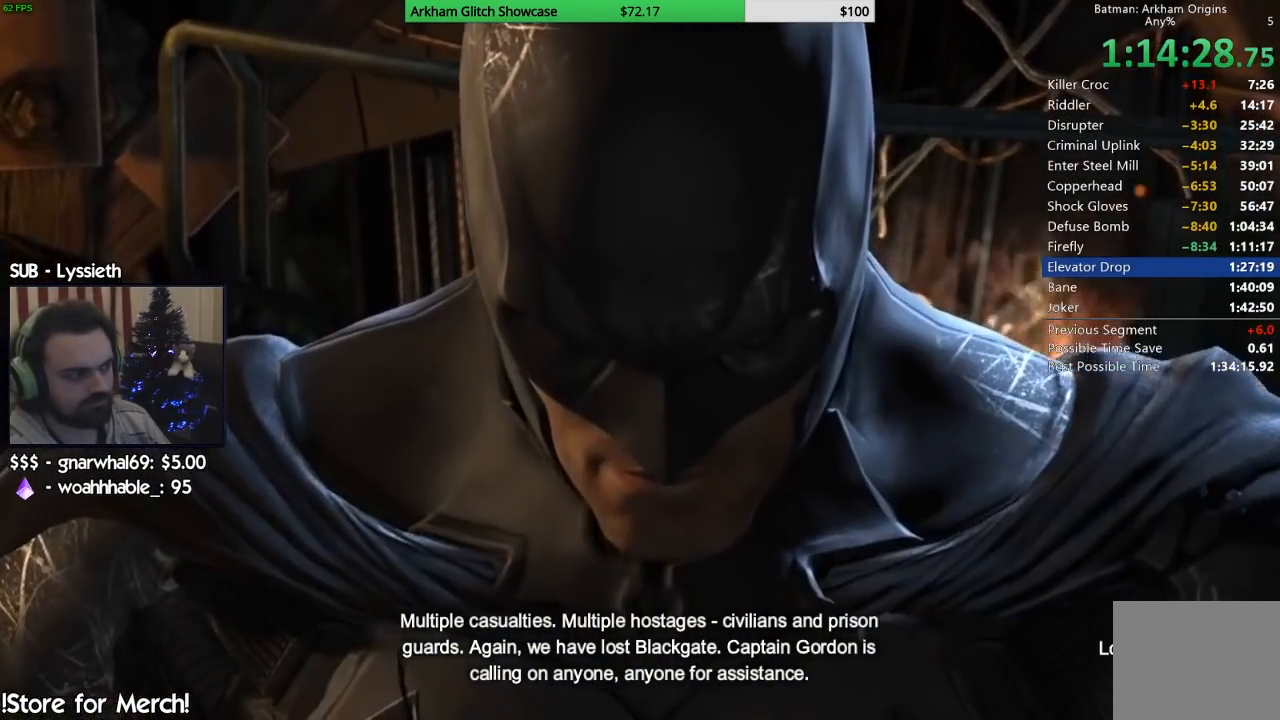
{"buttons": [], "left_stick": "center", "right_stick": "center", "events": [[67, "CIRCLE", "up"], [167, "CIRCLE", "down"], [267, "CIRCLE", "up"], [367, "CIRCLE", "down"], [467, "CIRCLE", "up"]]}
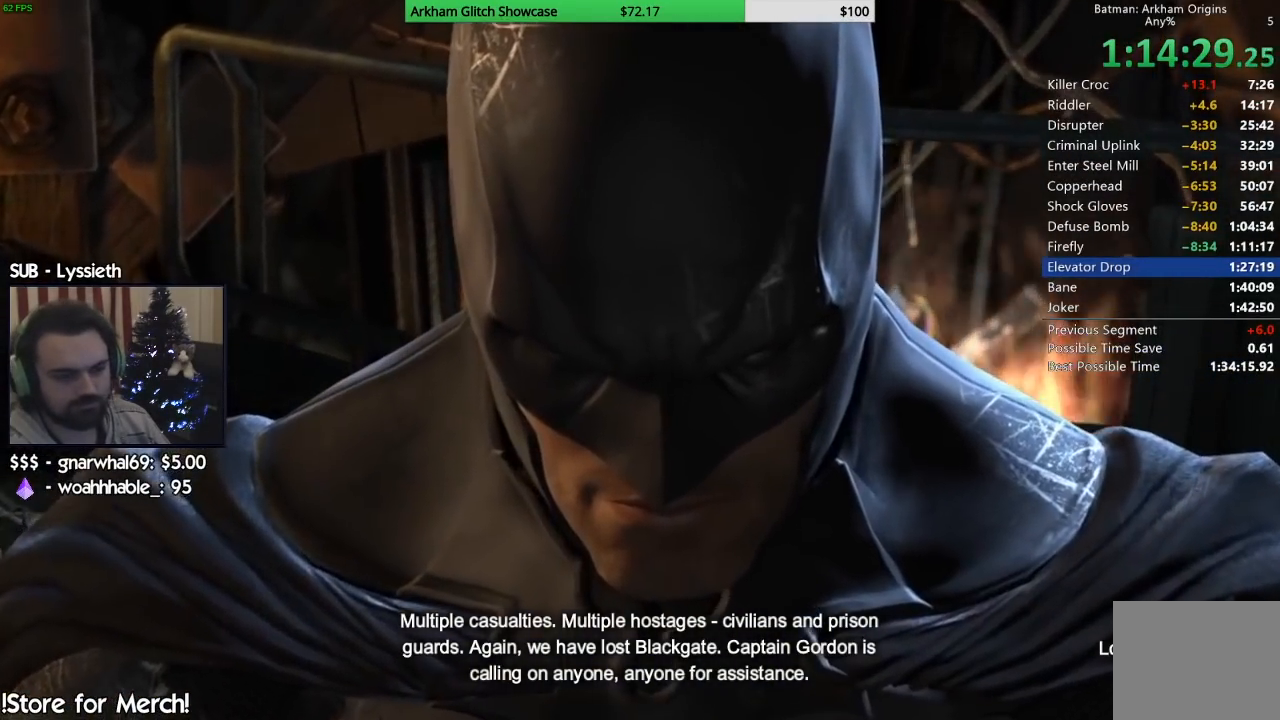
{"buttons": ["CIRCLE"], "left_stick": "center", "right_stick": "center", "events": [[83, "CIRCLE", "down"], [167, "CIRCLE", "up"], [283, "CIRCLE", "down"], [367, "CIRCLE", "up"], [467, "CIRCLE", "down"]]}
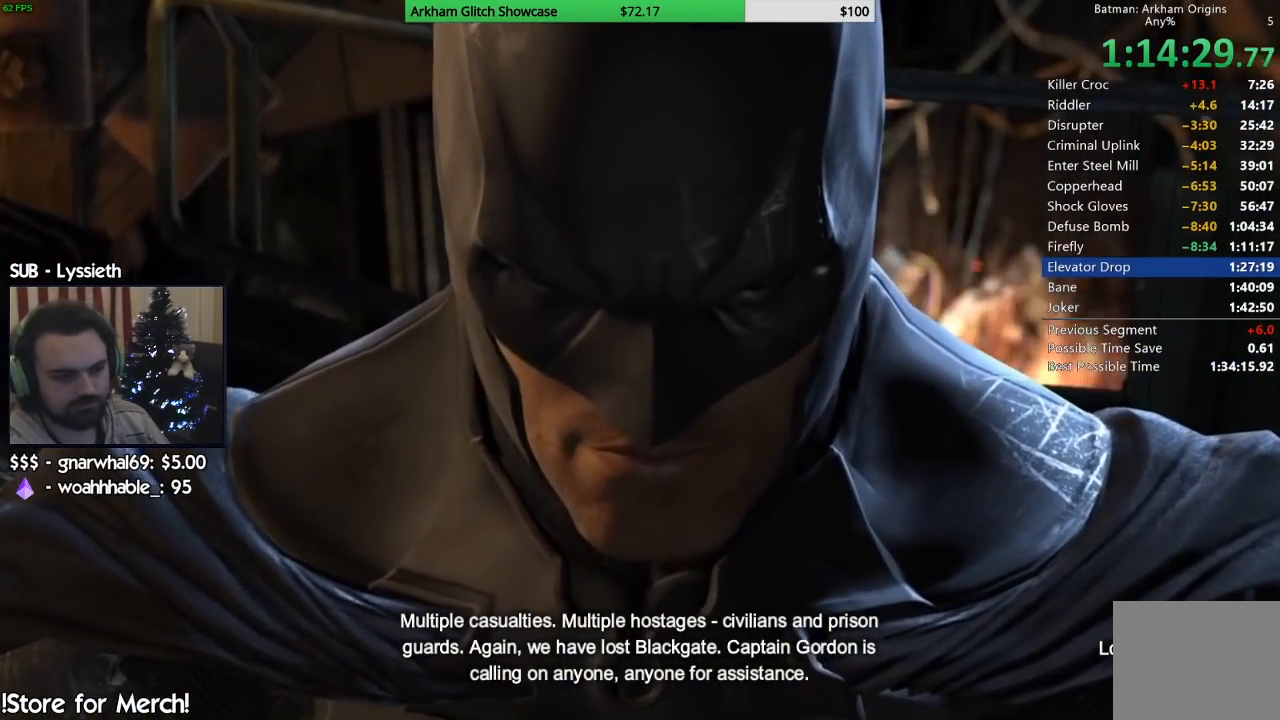
{"buttons": [], "left_stick": "center", "right_stick": "center", "events": [[67, "CIRCLE", "up"], [167, "CIRCLE", "down"], [283, "CIRCLE", "up"], [367, "CIRCLE", "down"], [467, "CIRCLE", "up"]]}